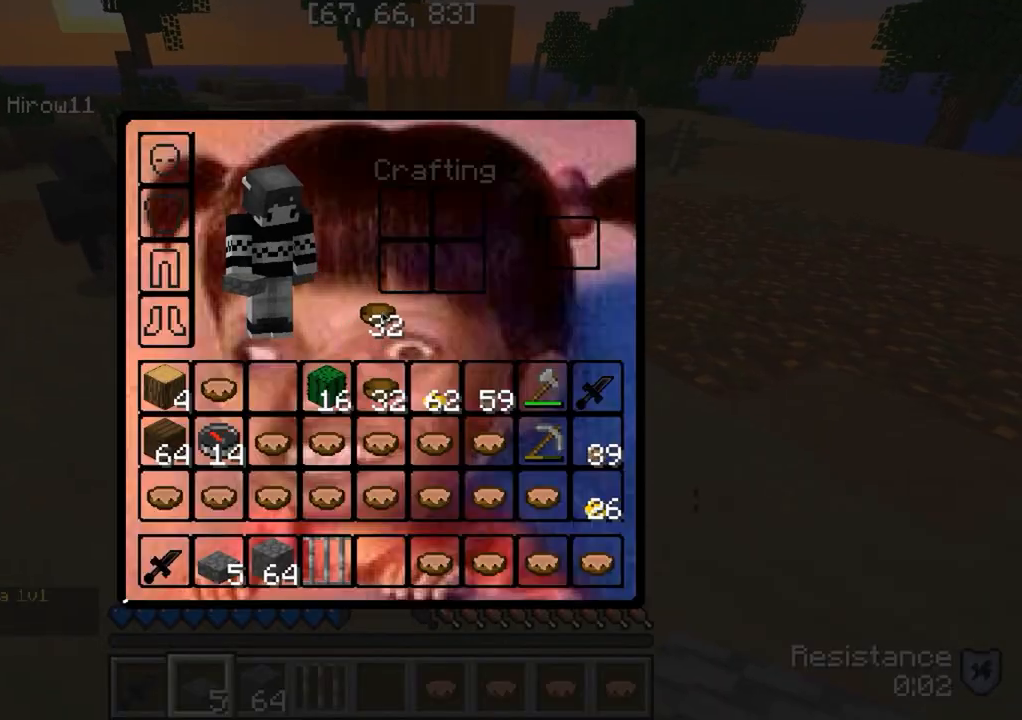
Gameplay with keyboard; each line is a JSON object with the keys held at the frame after it. "events" lists presses ("down") and releases ("up") of "a", "d", "s" and "w" between this image and that frame as [ms after this image, input, new state], when the widget could be followed in between. No other keys are recorded. Mouse input is not recorded.
{"keys": [], "events": []}
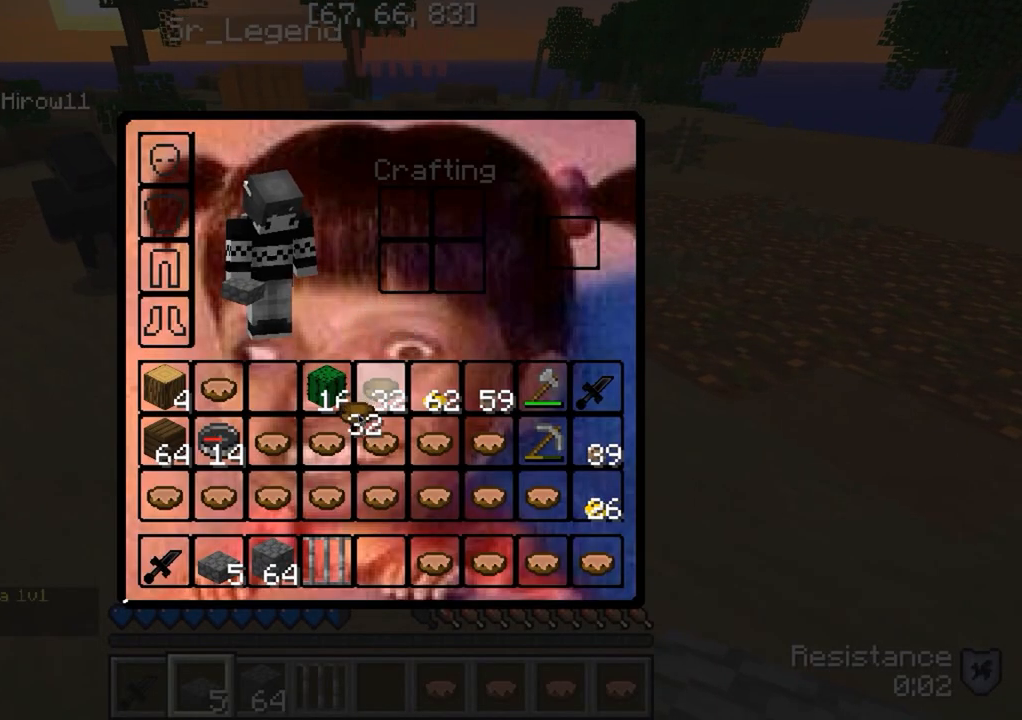
{"keys": [], "events": []}
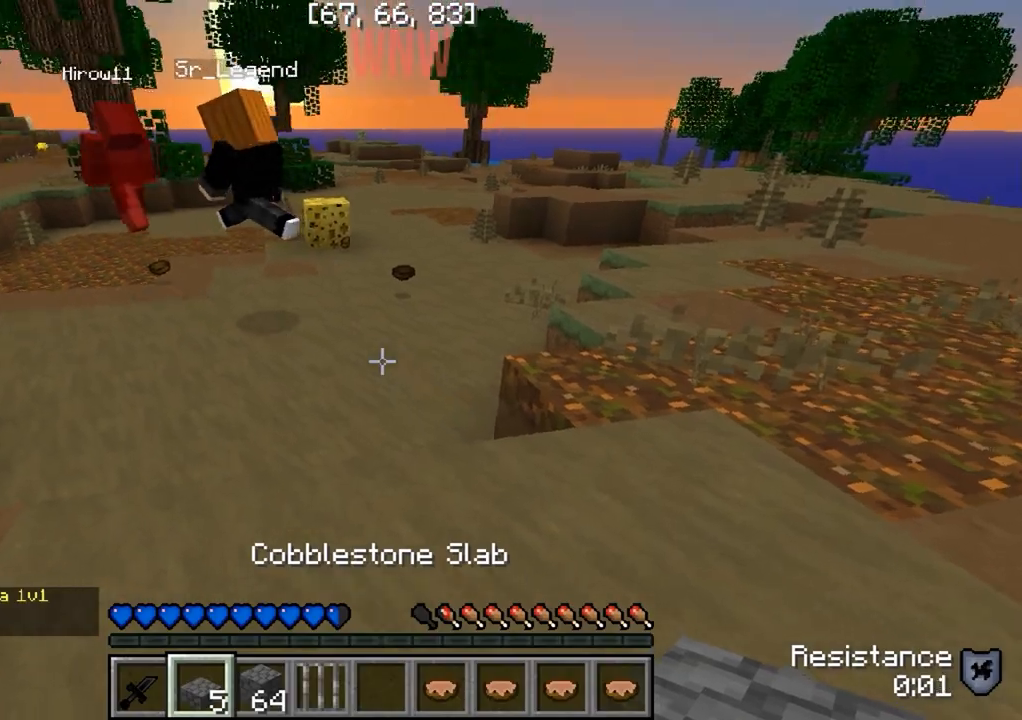
{"keys": ["w"], "events": [[17, "w", "down"]]}
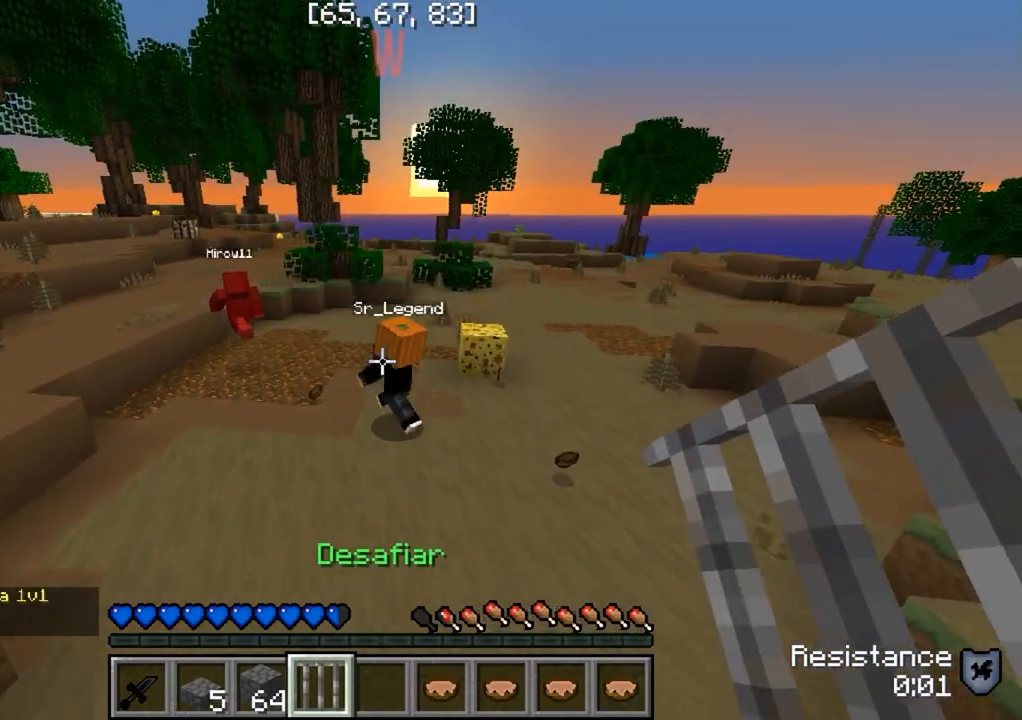
{"keys": ["w"], "events": []}
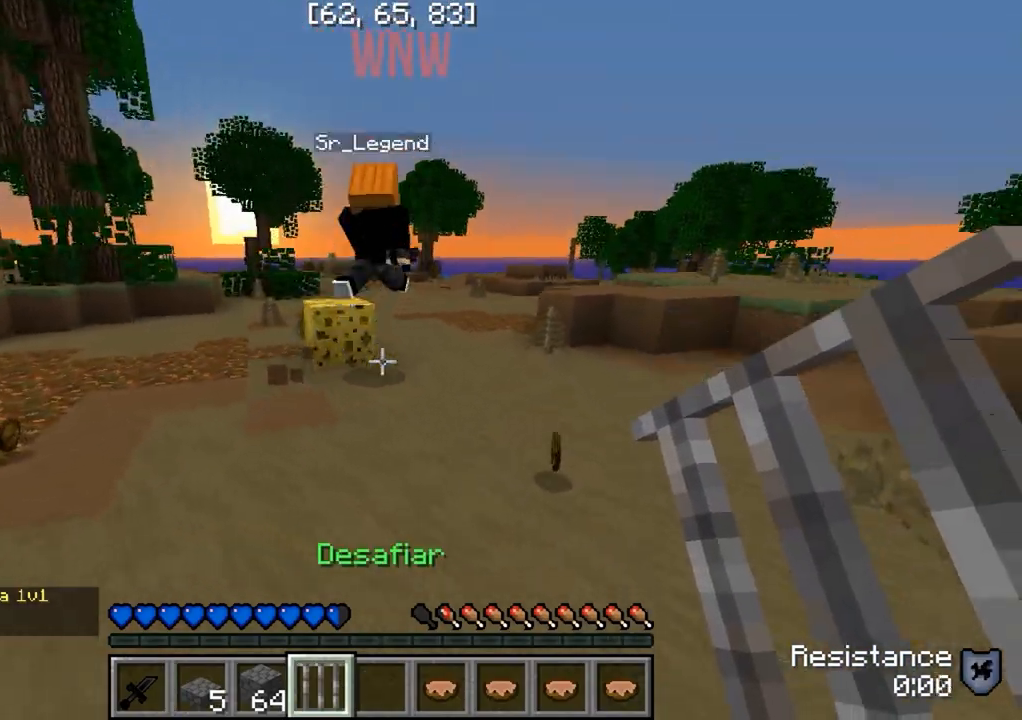
{"keys": ["w"], "events": [[167, "d", "down"], [317, "d", "up"]]}
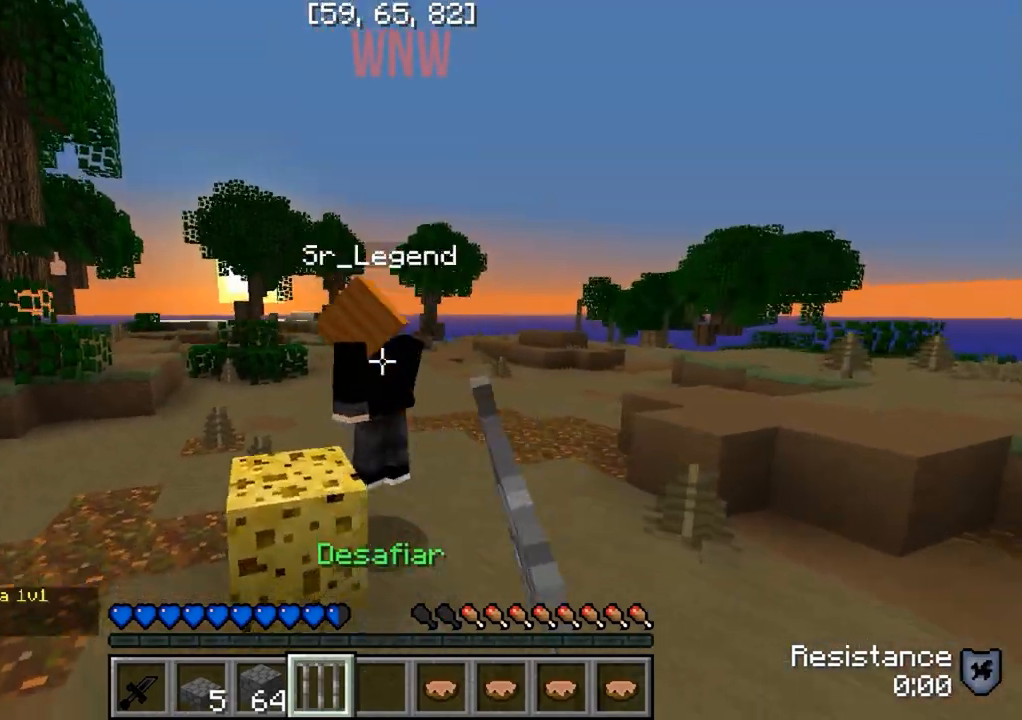
{"keys": ["d"], "events": [[200, "d", "down"], [367, "w", "up"], [383, "w", "down"], [417, "w", "up"]]}
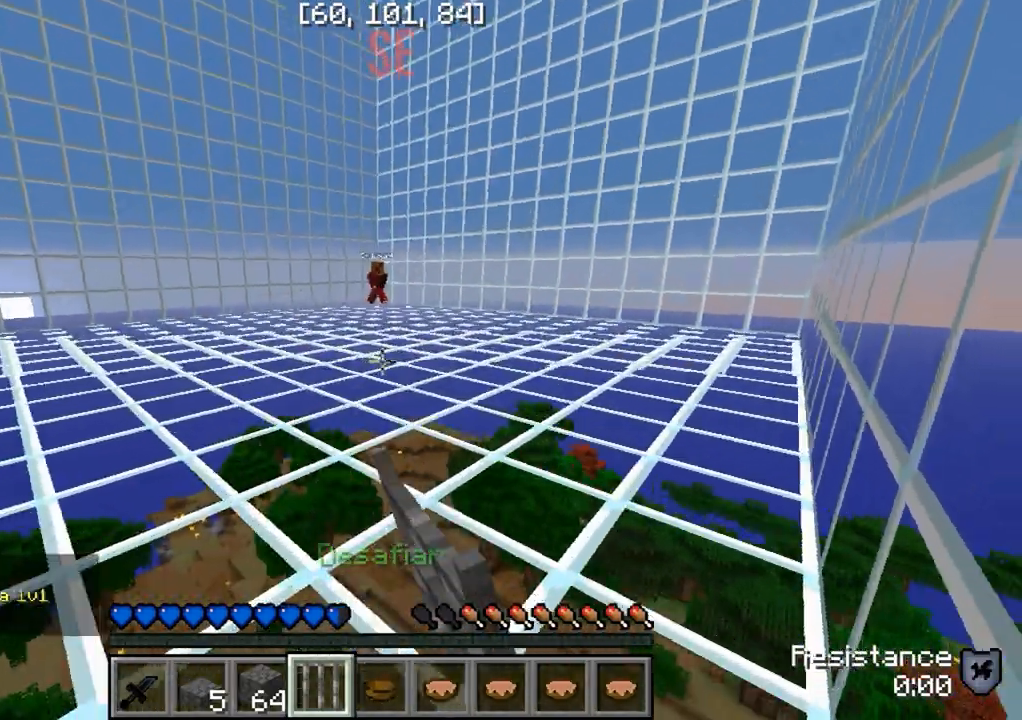
{"keys": ["w"], "events": [[83, "d", "up"], [167, "w", "down"]]}
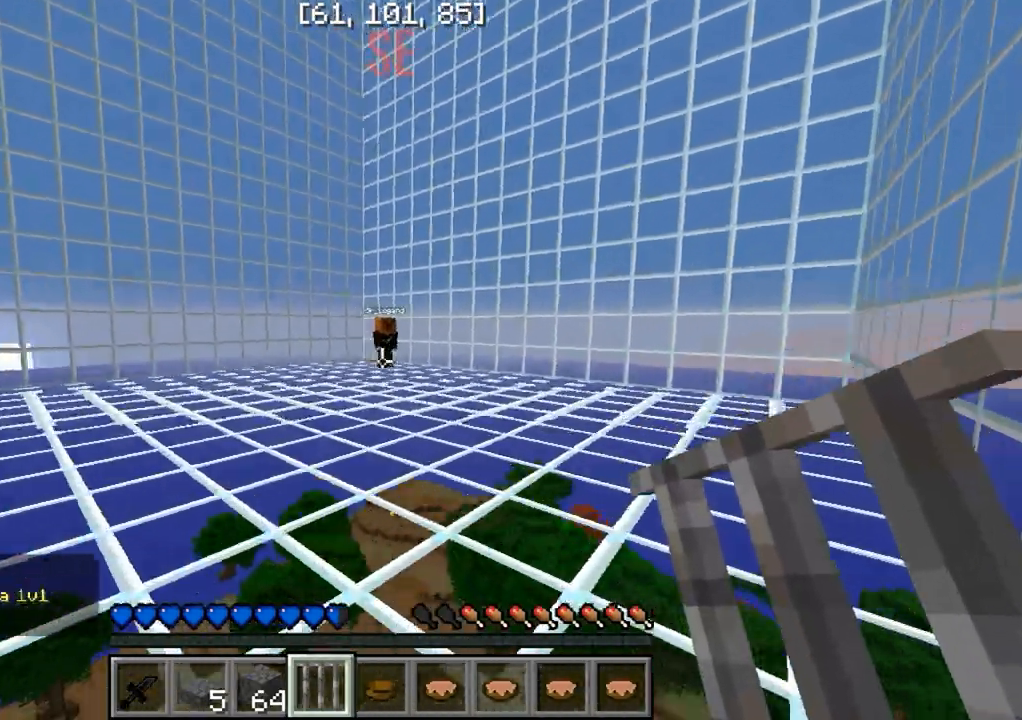
{"keys": ["w"], "events": []}
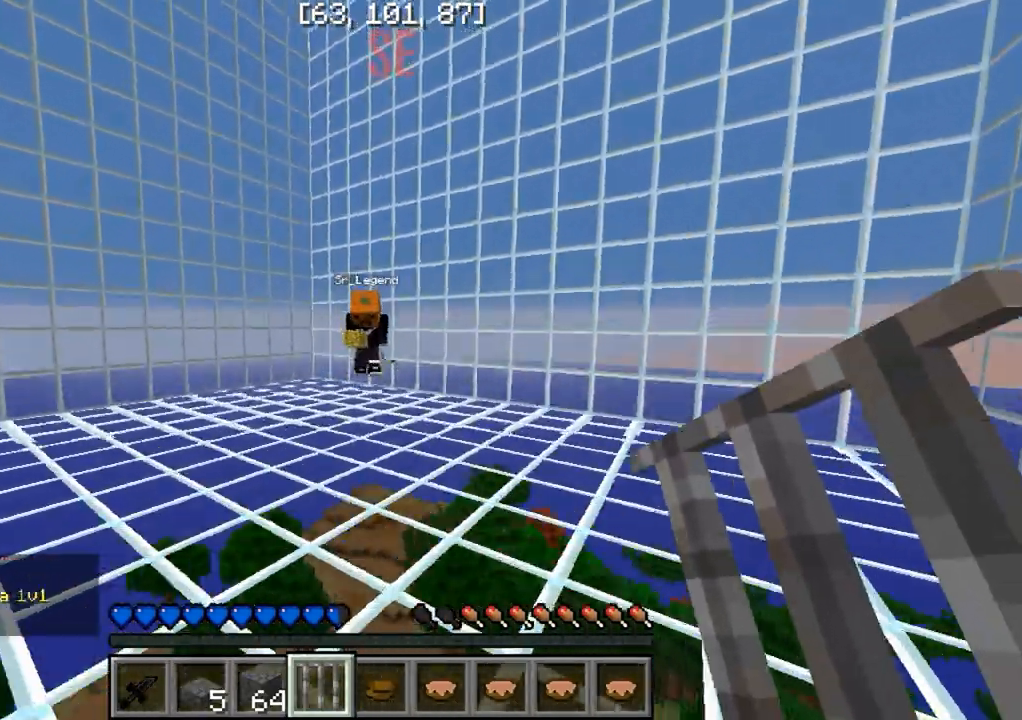
{"keys": ["w"], "events": []}
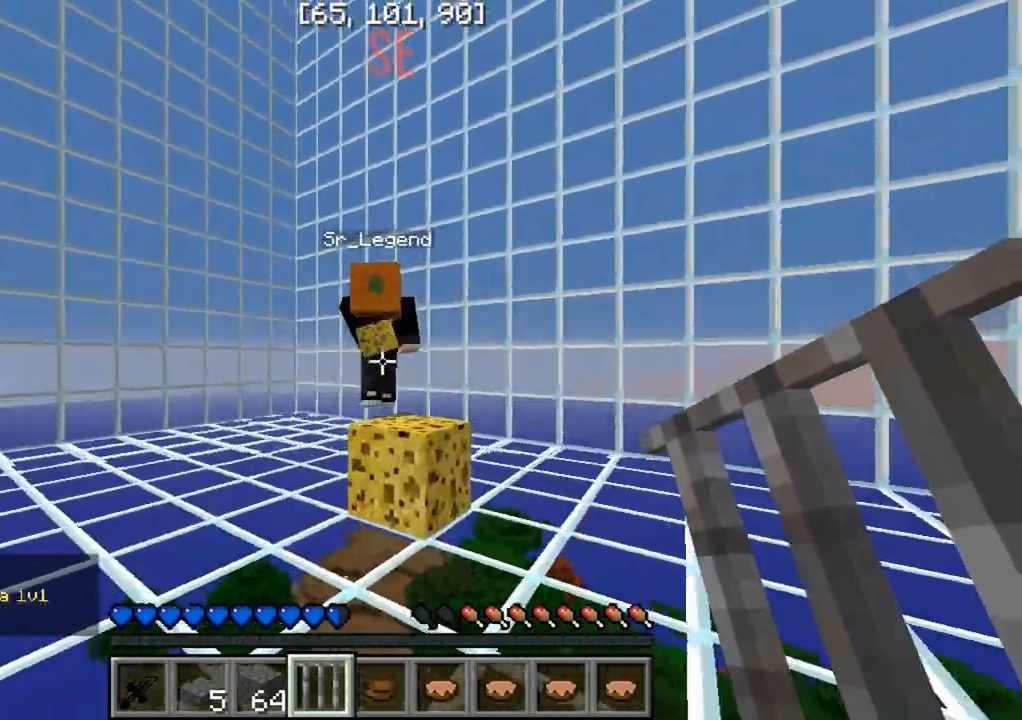
{"keys": ["w"], "events": []}
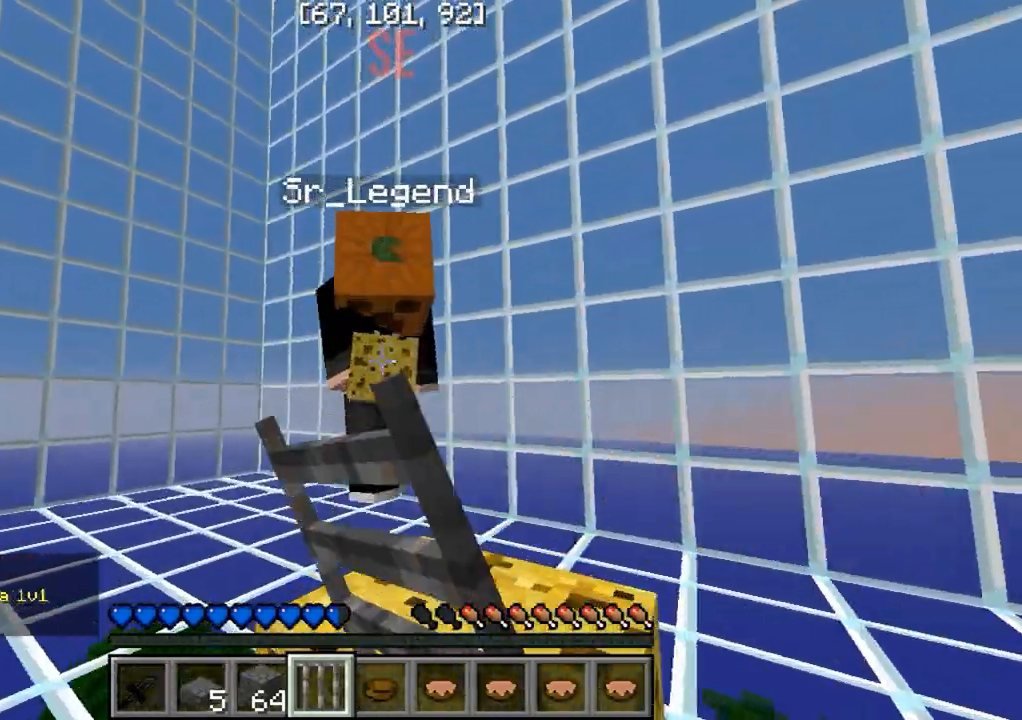
{"keys": ["w"], "events": [[117, "a", "down"], [267, "a", "up"]]}
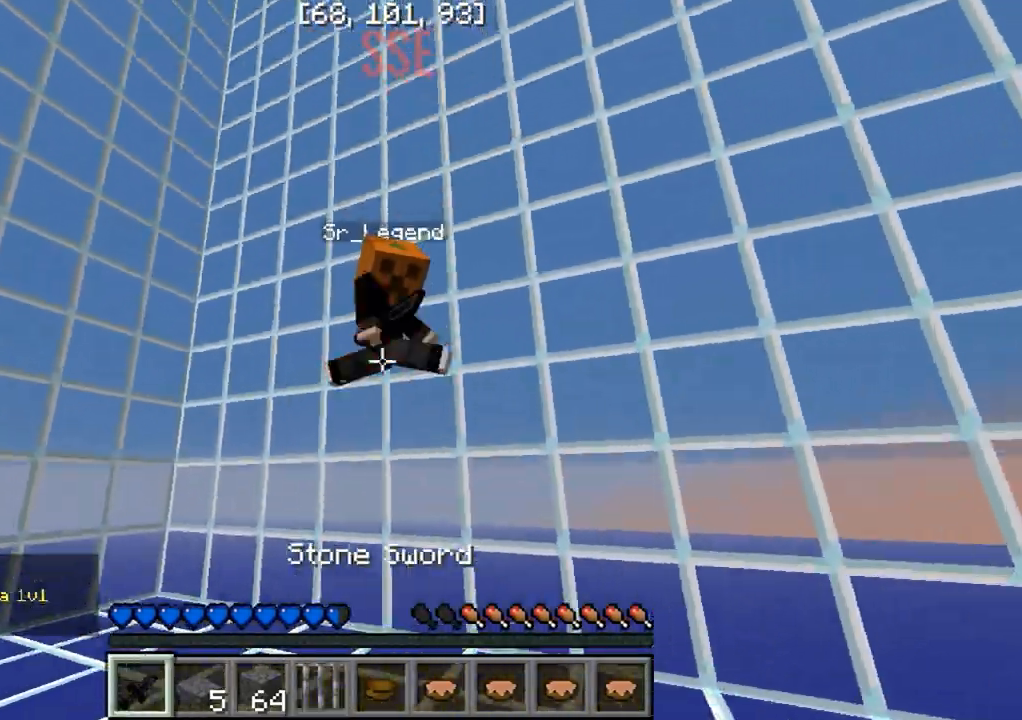
{"keys": ["w"], "events": []}
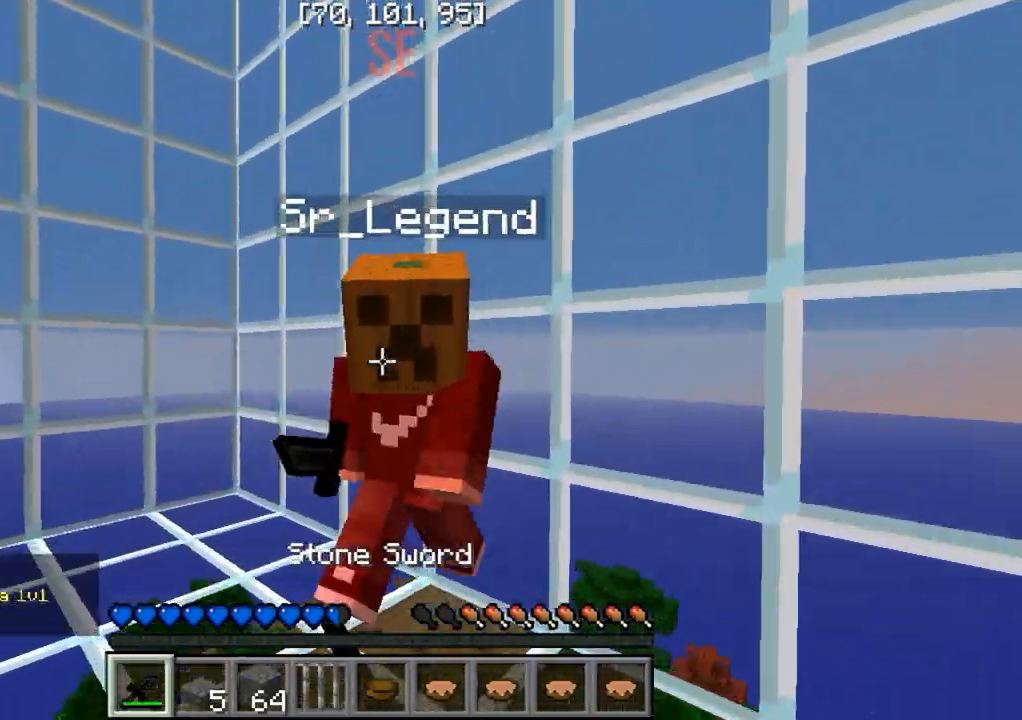
{"keys": [], "events": [[50, "a", "down"], [150, "a", "up"], [350, "w", "up"]]}
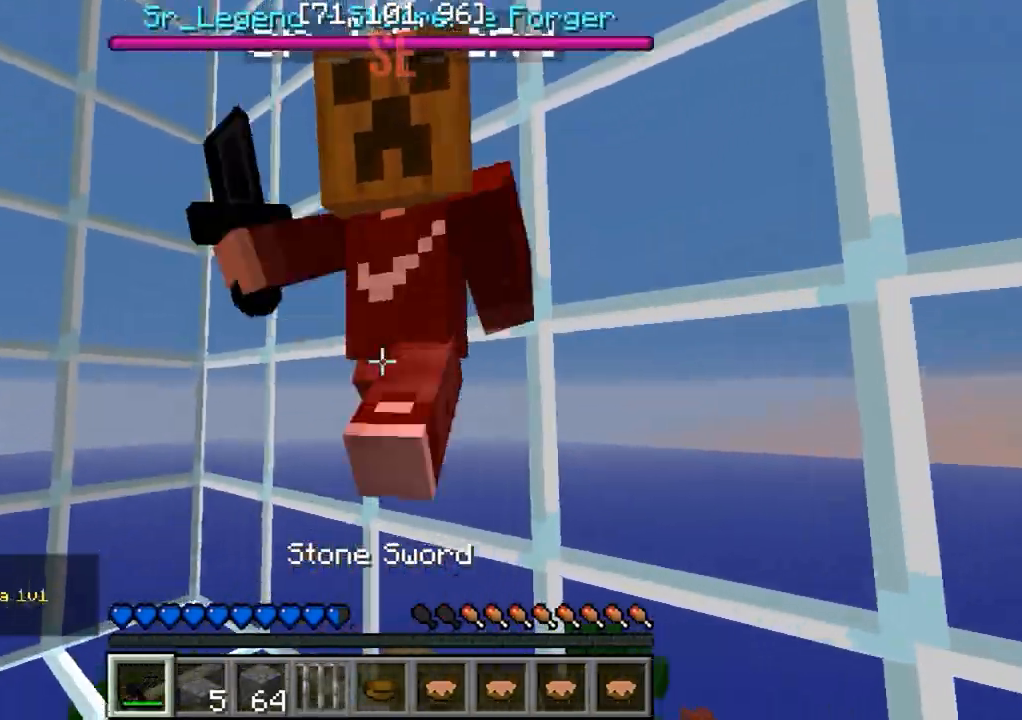
{"keys": ["a"], "events": [[167, "w", "down"], [367, "w", "up"], [383, "a", "down"]]}
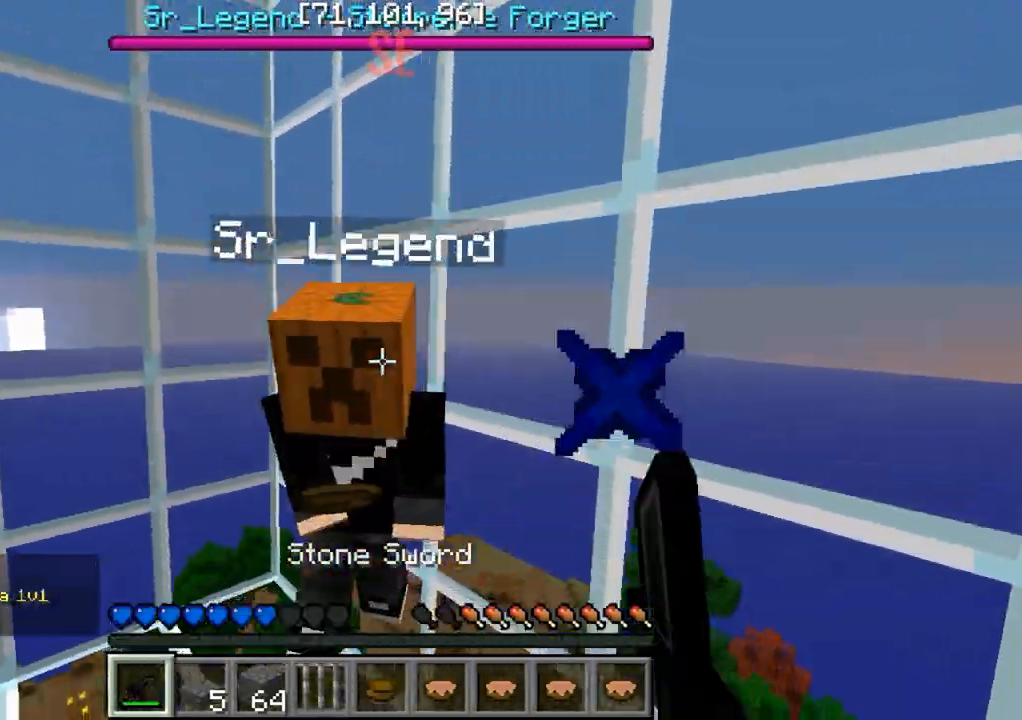
{"keys": ["w"], "events": [[50, "w", "down"], [183, "a", "up"]]}
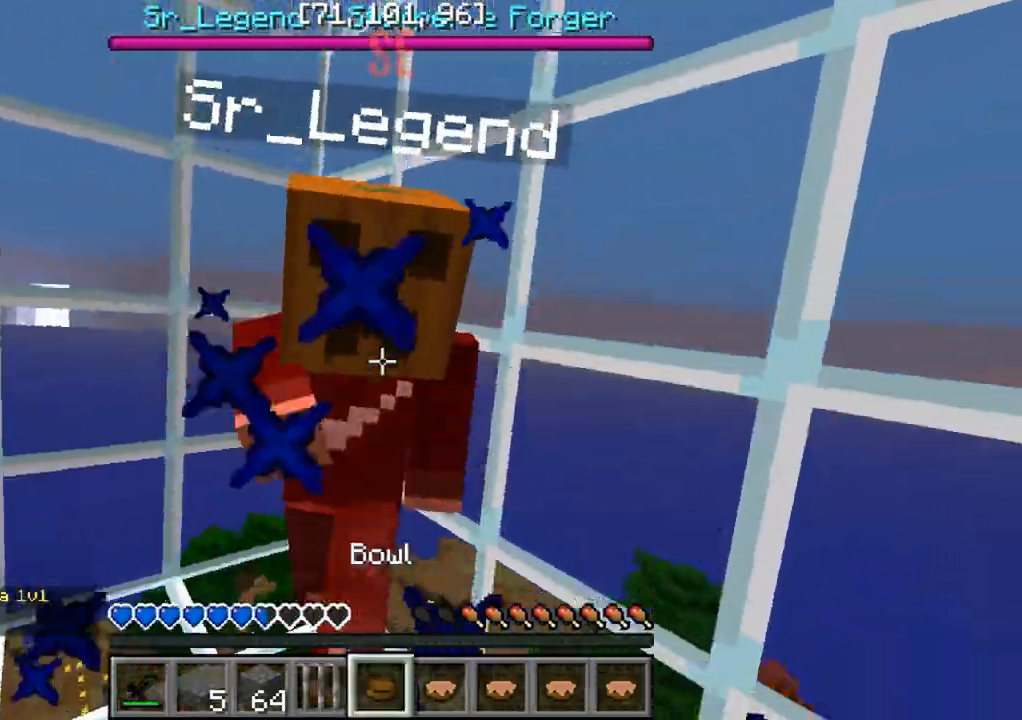
{"keys": ["w"], "events": []}
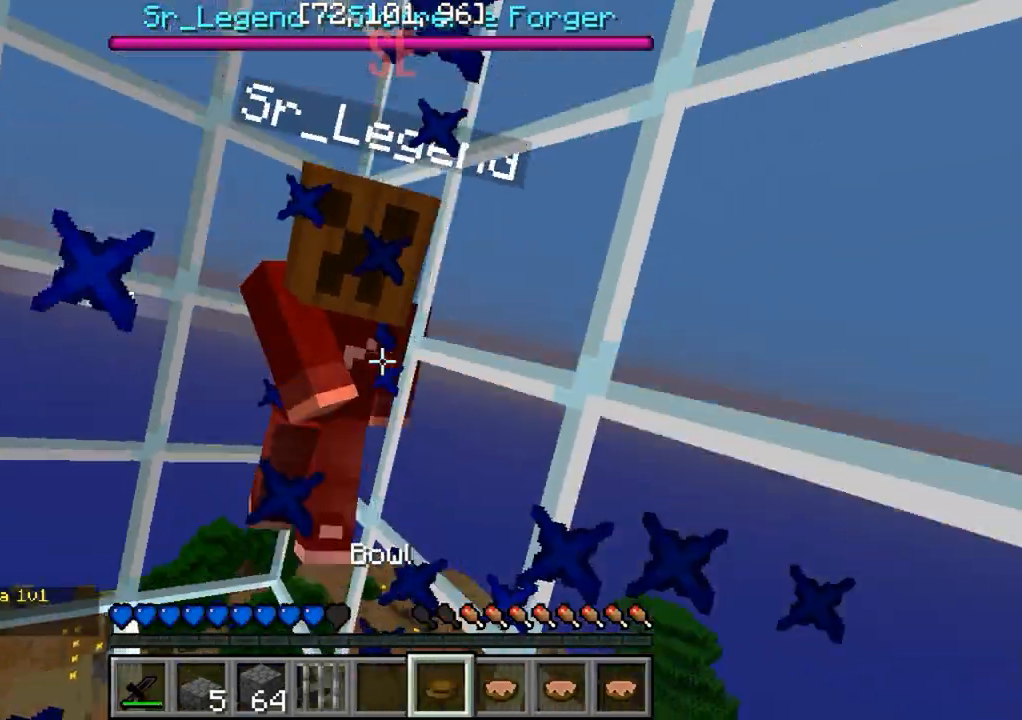
{"keys": ["a"], "events": [[183, "w", "up"], [333, "w", "down"], [433, "a", "down"], [483, "w", "up"]]}
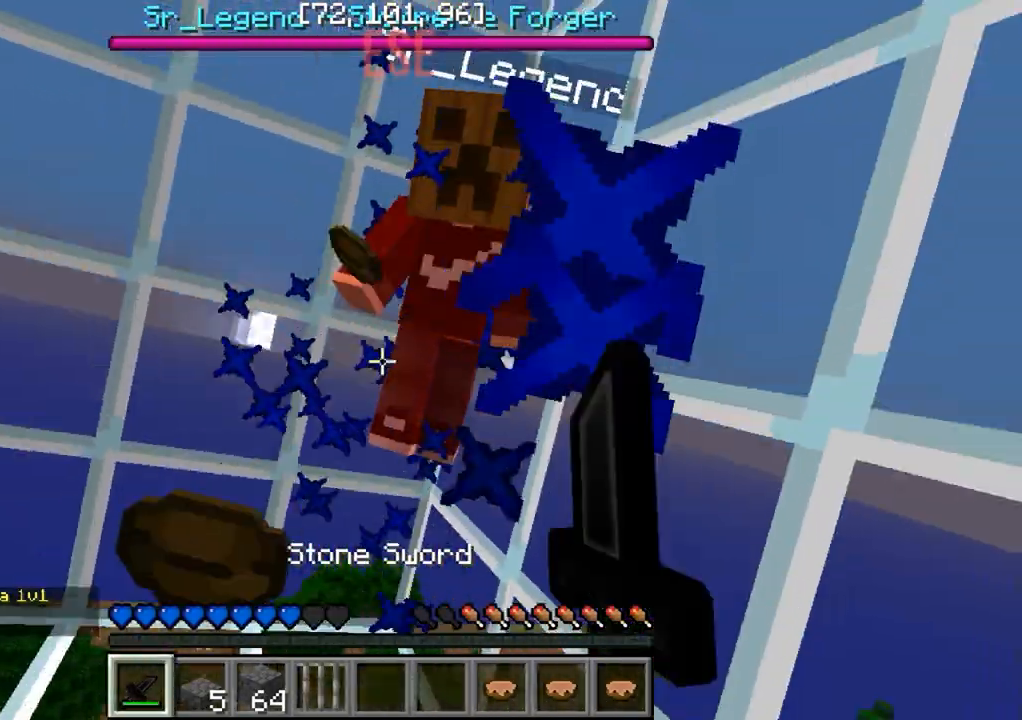
{"keys": [], "events": [[217, "w", "down"], [350, "w", "up"], [500, "a", "up"]]}
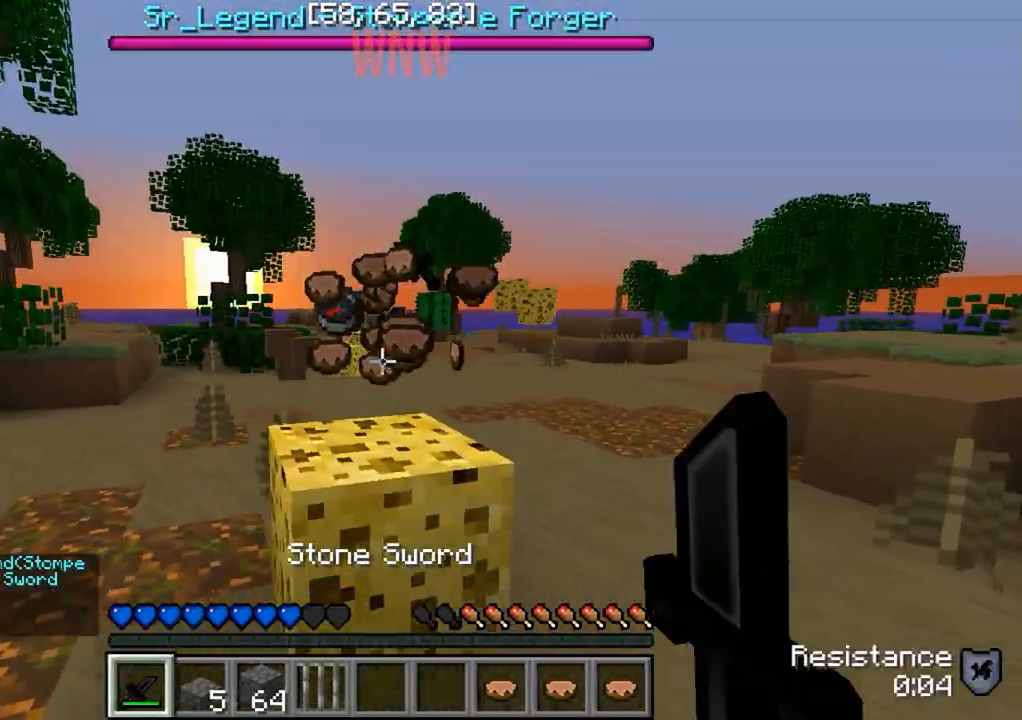
{"keys": ["d", "w"], "events": [[67, "w", "down"], [200, "d", "down"]]}
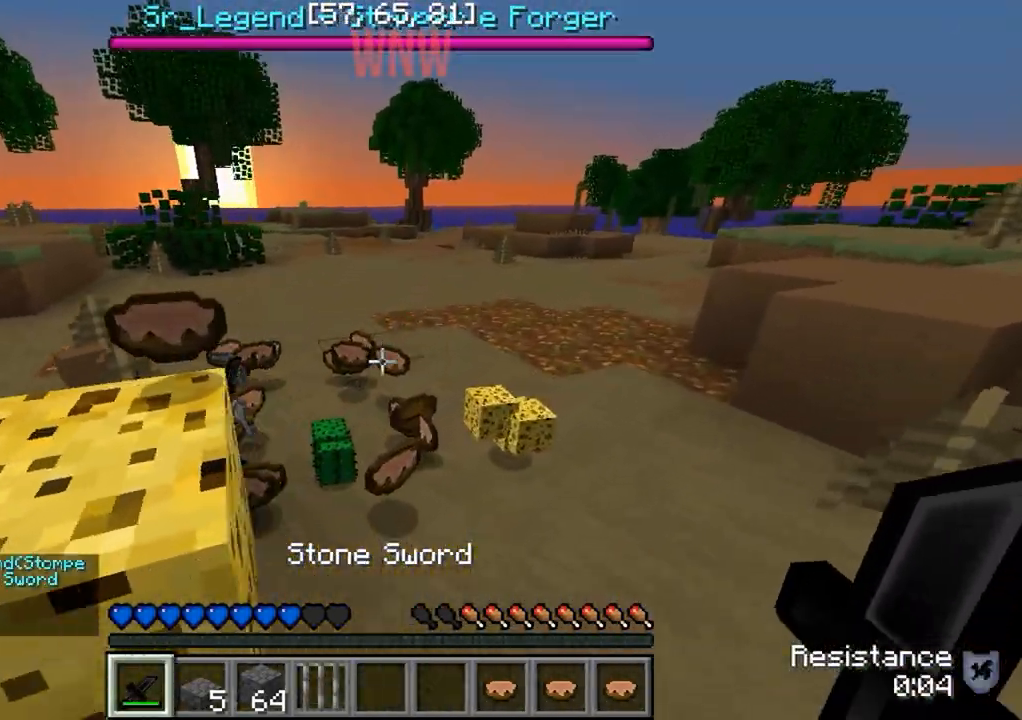
{"keys": ["d", "w"], "events": [[183, "d", "up"], [400, "d", "down"]]}
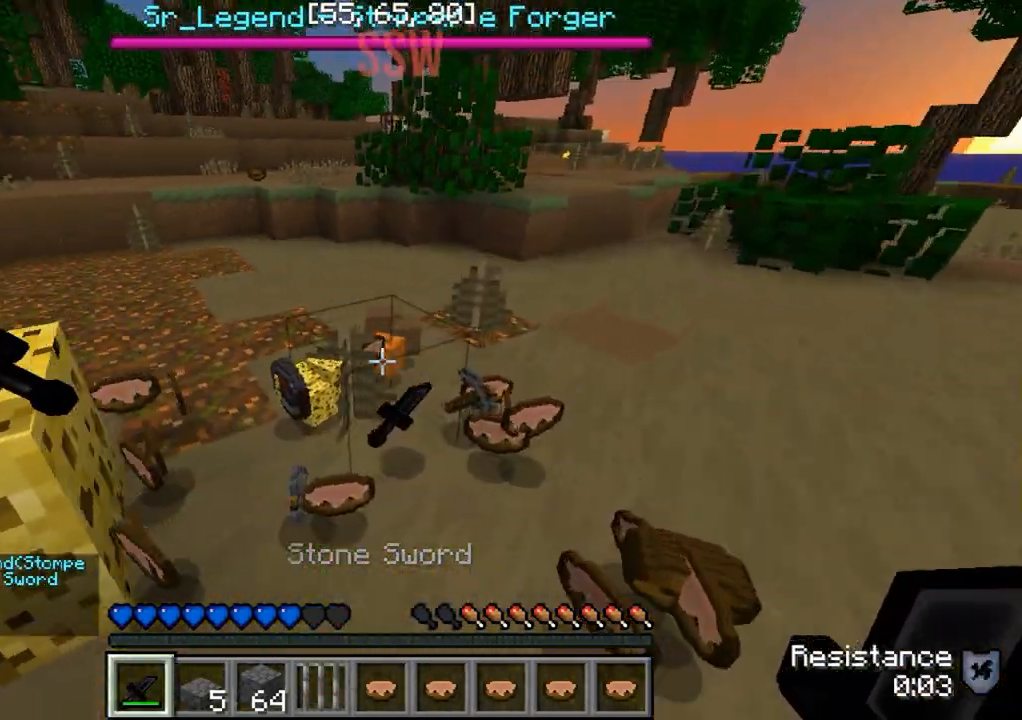
{"keys": ["a"], "events": [[83, "w", "up"], [317, "d", "up"], [483, "a", "down"]]}
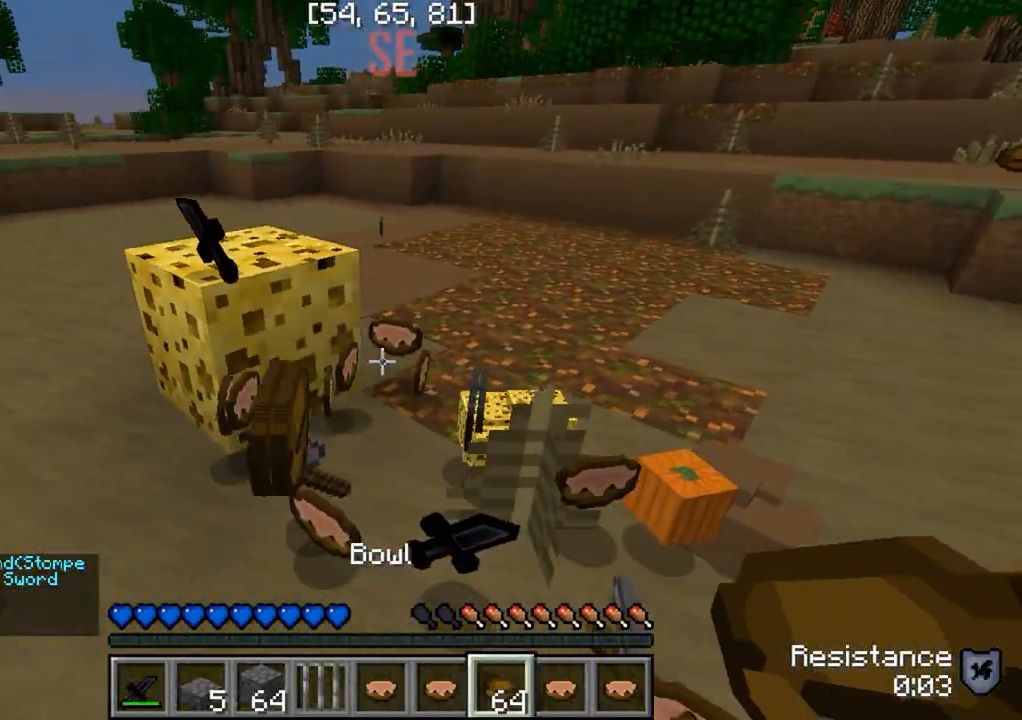
{"keys": [], "events": [[200, "a", "up"]]}
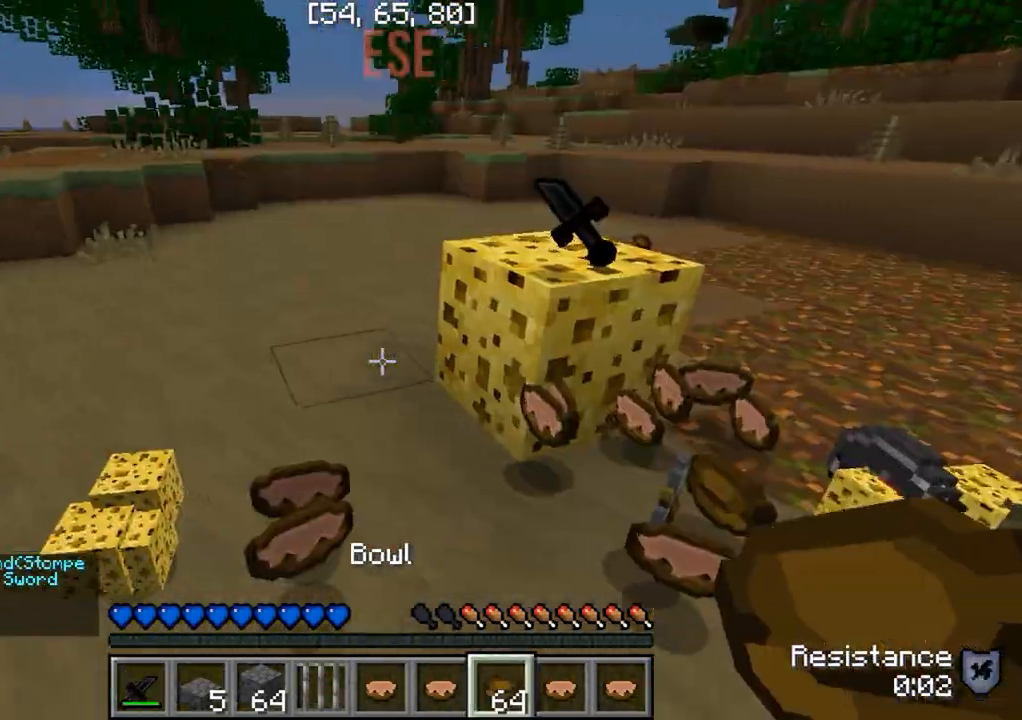
{"keys": ["a"], "events": [[67, "a", "down"]]}
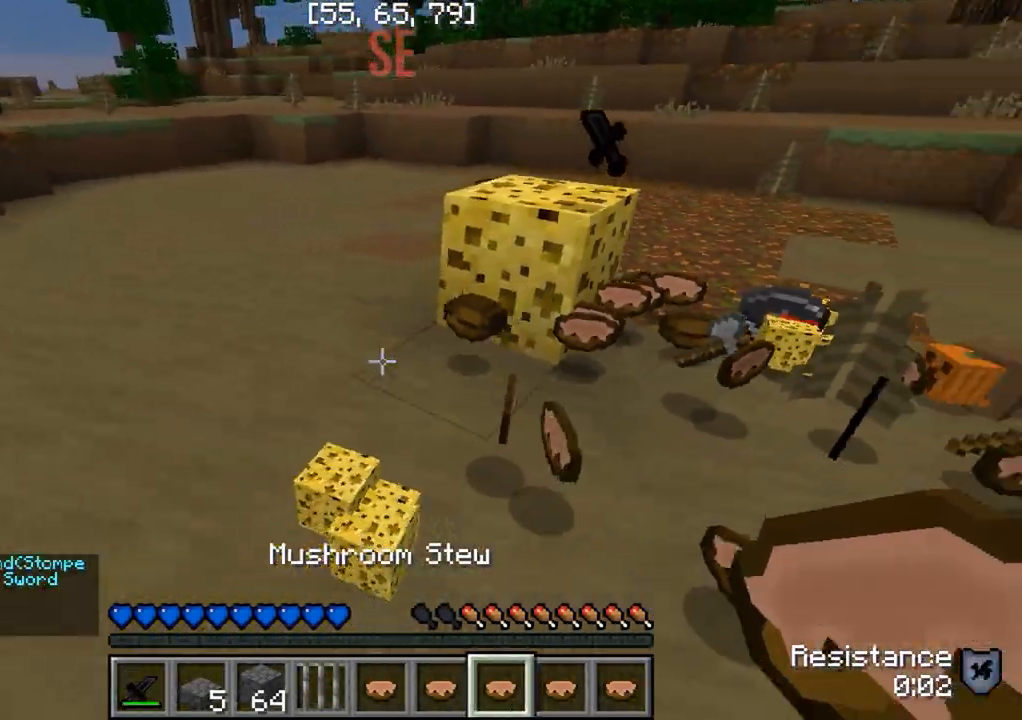
{"keys": ["w"], "events": [[100, "a", "up"], [500, "w", "down"]]}
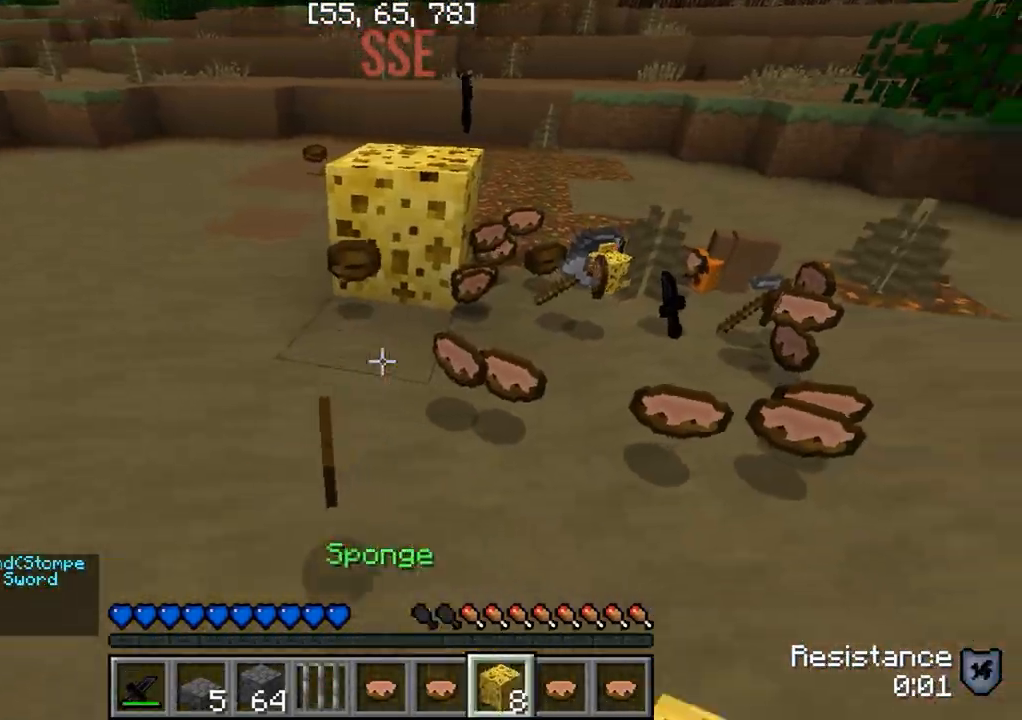
{"keys": ["w"], "events": []}
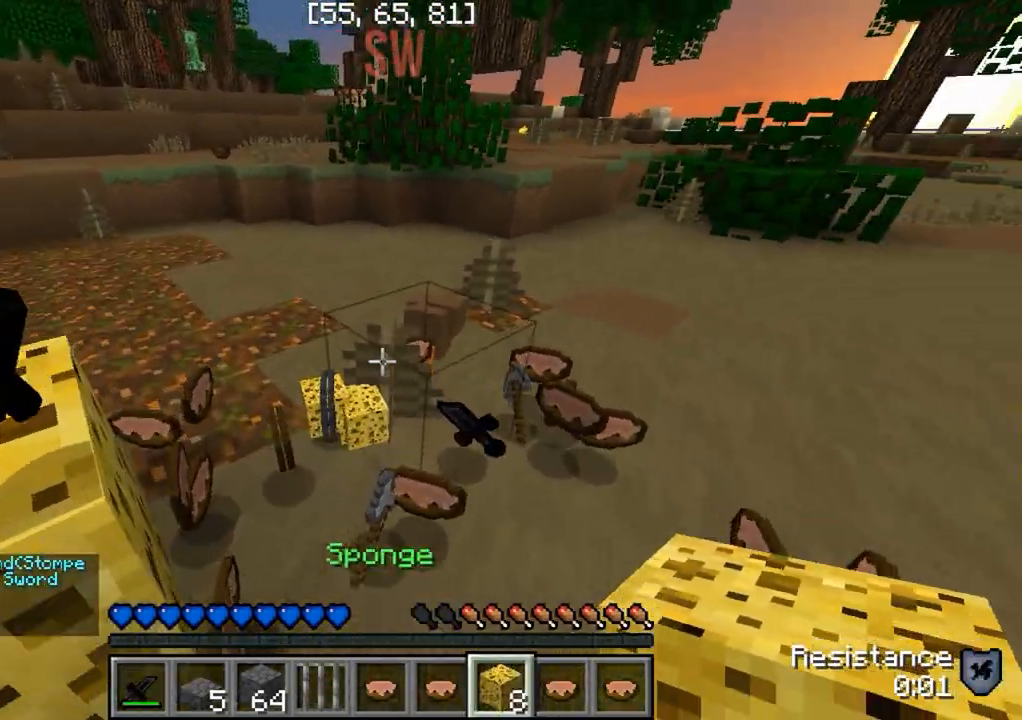
{"keys": [], "events": [[67, "d", "down"], [200, "w", "up"], [400, "d", "up"]]}